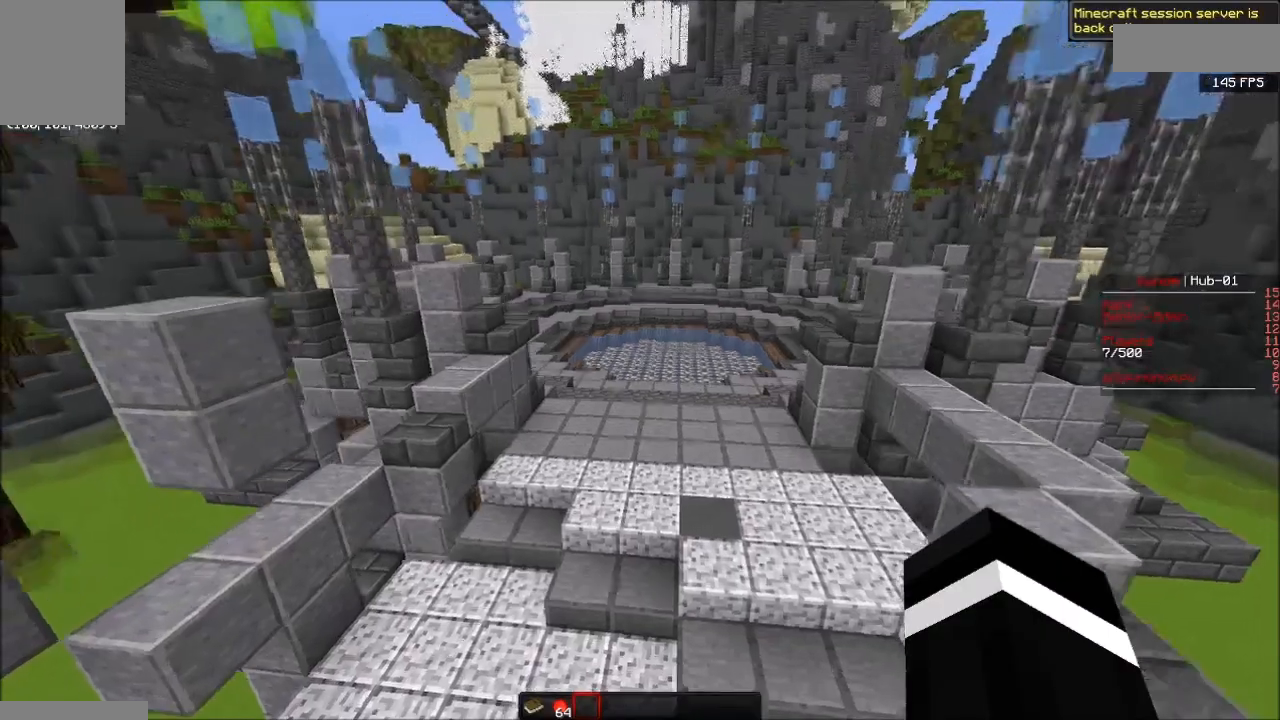
Gameplay with keyboard and mouse; each line is a JSON object with the keys and mouse buttons held at the frame after it. "events" lists presses ("down") and releases ("up") of "a", "d", "s", "w", "mouse_left" and "mouse_right" between this image and that frame as [ms after this image, input, new state], when the widget could be followed in between. "mouse_left", "mouse_right" = the "left", "right" buttons of the "mouse" list. No other keys are recorded. Fast repeated clicks can show as one long hold. Mouse movement is not recorded.
{"keys": ["a", "w"], "mouse": [], "events": [[267, "a", "down"], [300, "d", "up"]]}
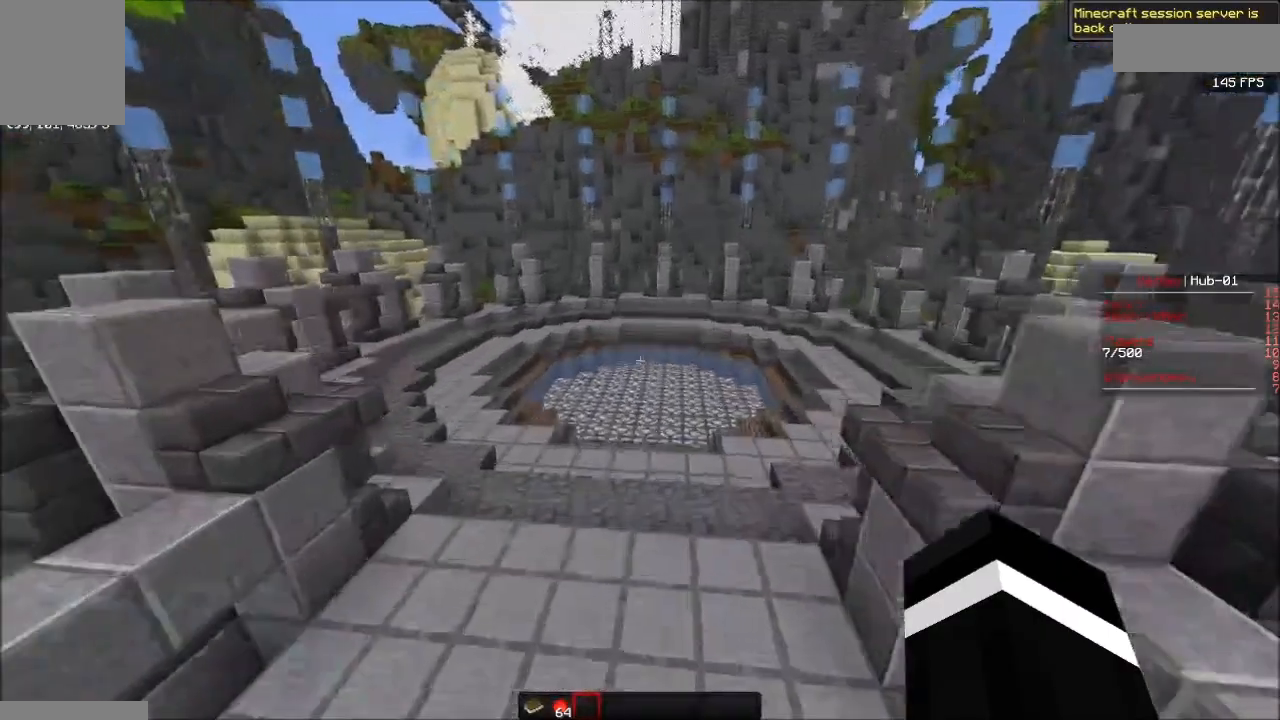
{"keys": ["a", "s"], "mouse": [], "events": [[34, "w", "up"], [134, "a", "up"], [134, "d", "down"], [167, "s", "down"], [267, "a", "down"], [468, "d", "up"]]}
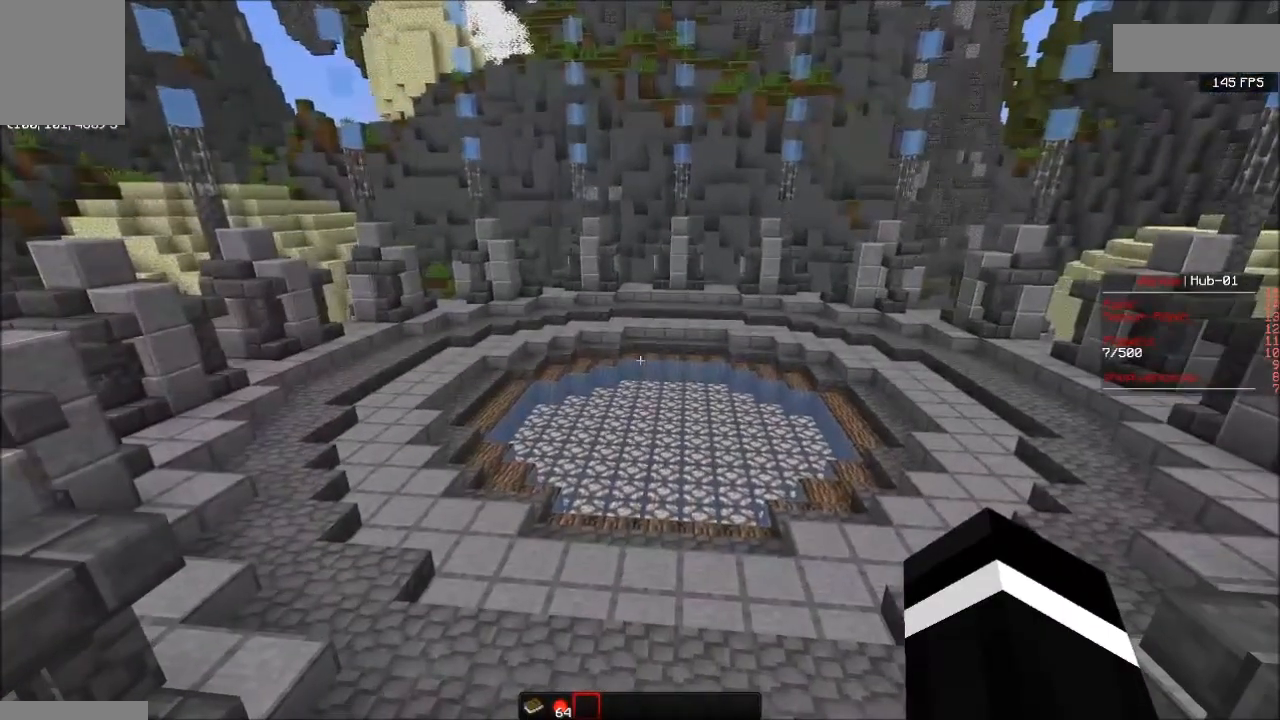
{"keys": [], "mouse": [], "events": [[33, "a", "up"], [133, "s", "up"]]}
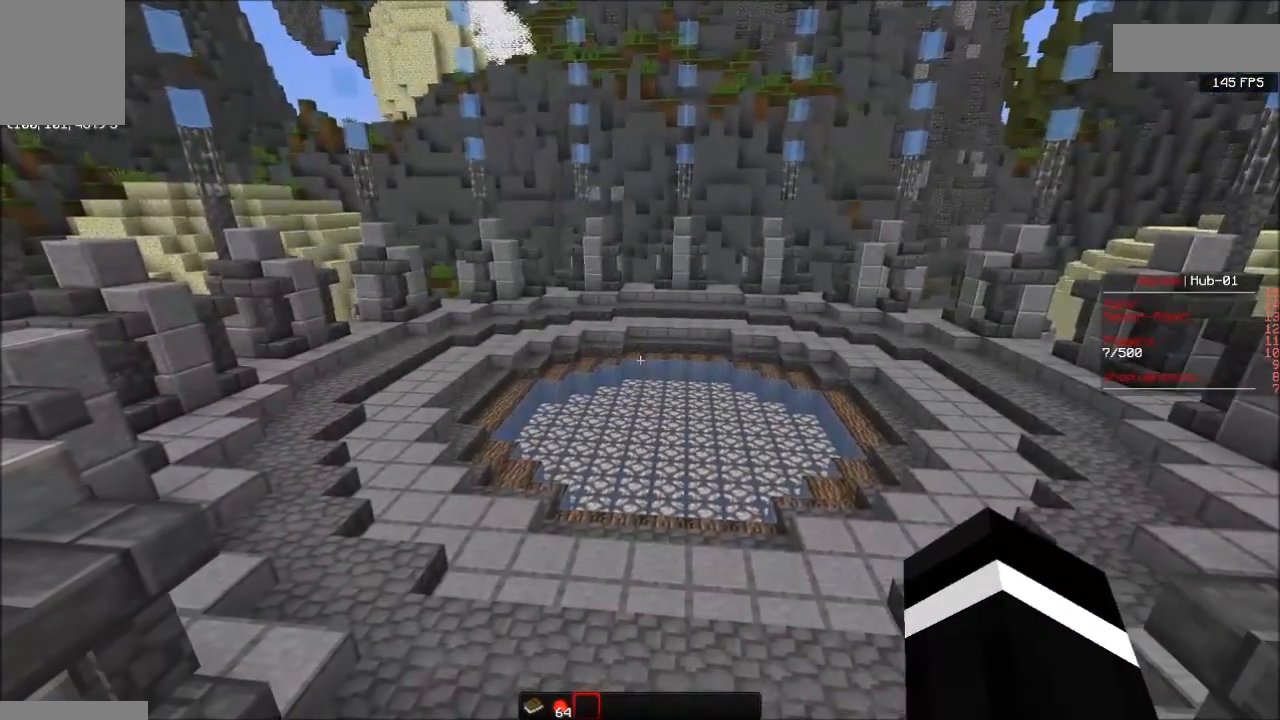
{"keys": [], "mouse": [], "events": [[66, "w", "down"], [266, "d", "down"], [400, "d", "up"], [400, "w", "up"]]}
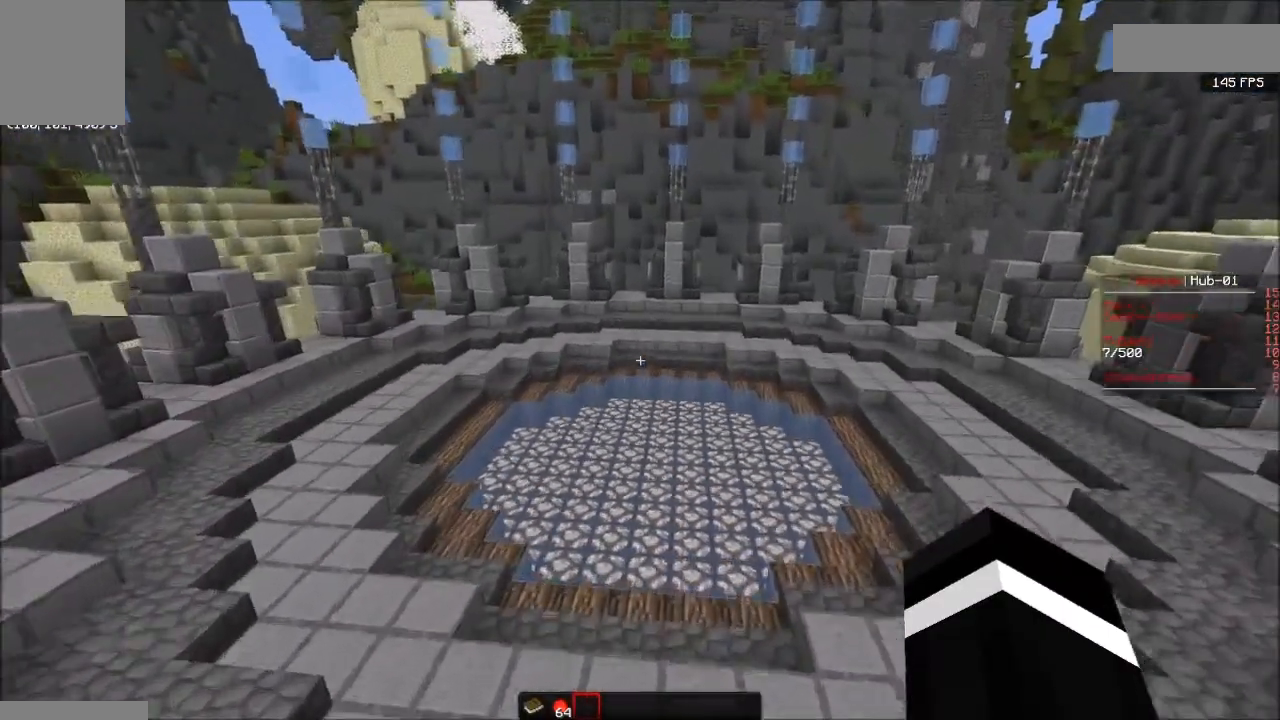
{"keys": [], "mouse": [], "events": []}
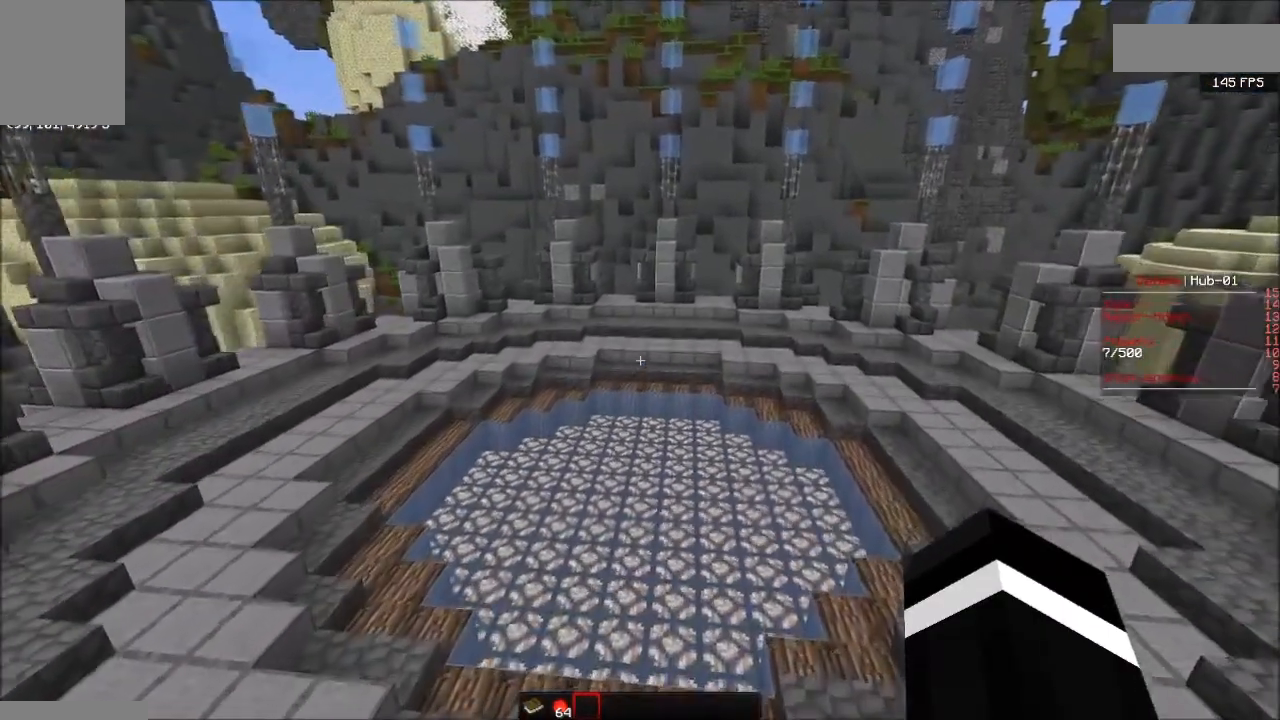
{"keys": [], "mouse": [], "events": []}
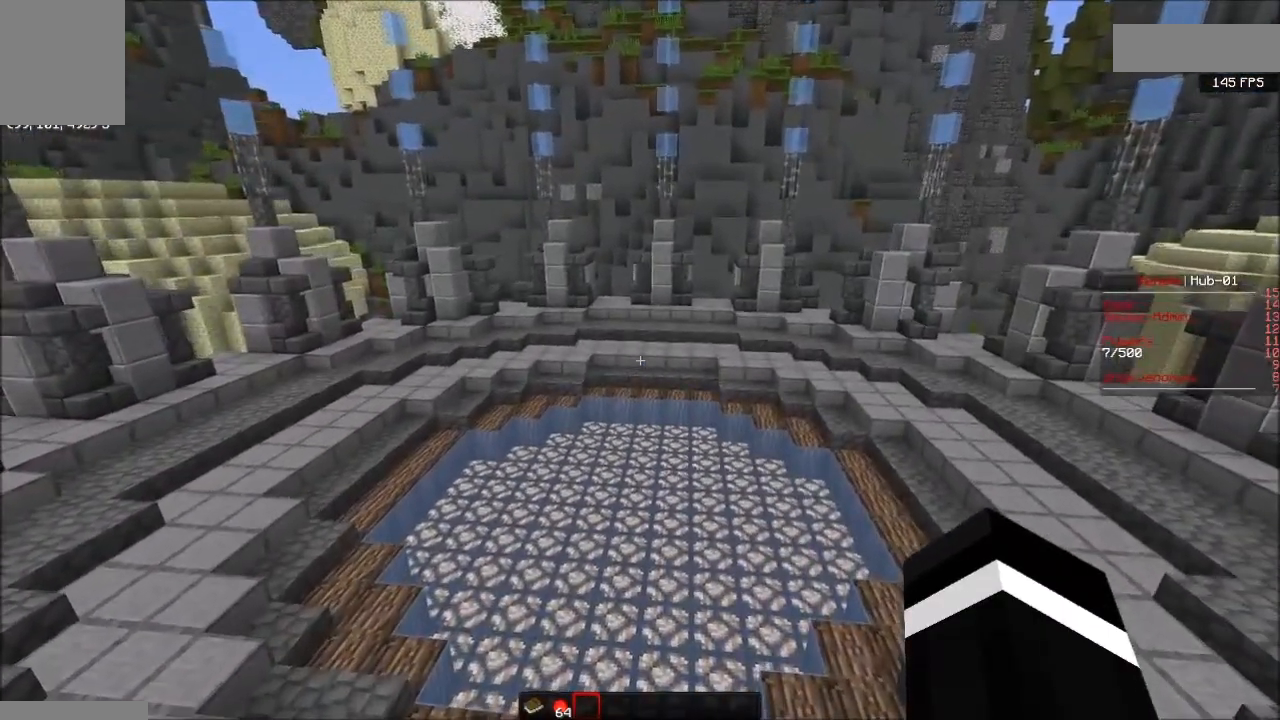
{"keys": [], "mouse": [], "events": []}